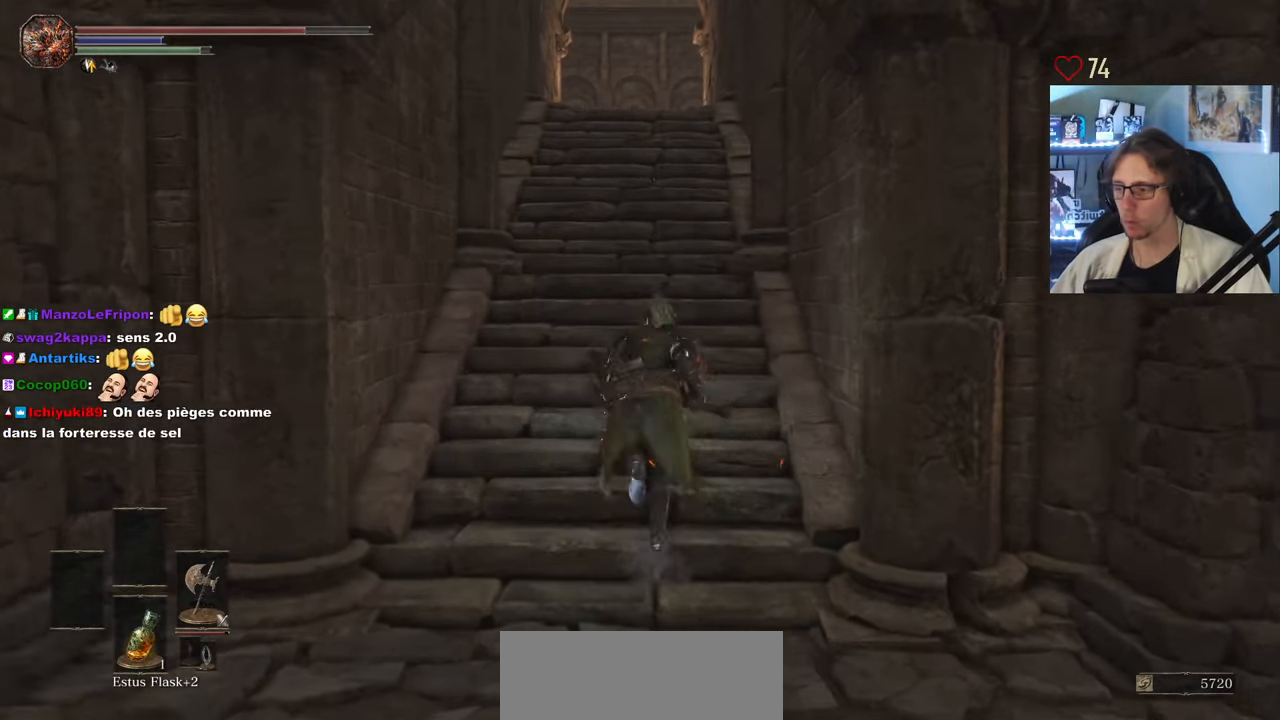
Gameplay with keyboard and mouse; each line is a JSON object with the keys and mouse buttons held at the frame after it. "events" lists presses ("down") and releases ("up") of "0", "1", "2", "3", "4", "a", "alt", "ctrl", "d", "down", "e", "f", "g", "left", "q", "r", "return", "right", "s", "shift", "space", "tab", "up", "z", "mouse_left", "mouse_wheel", "mouse_right", "mouse_mb4" and "mouse_mb5" between this image and that frame as [ms after this image, input, new state], when the widget could be followed in between. "mouse_left", "mouse_wheel", "mouse_right", "mouse_mb4", "mouse_mb5" = the "left", "wheel", "right", "mb4", "mb5" buttons of the "mouse" list. No other keys are recorded. "wheel" means that the mouse wheel is clicked or scrolled. Not read: mouse_move.
{"keys": ["space", "z"], "mouse": [], "events": []}
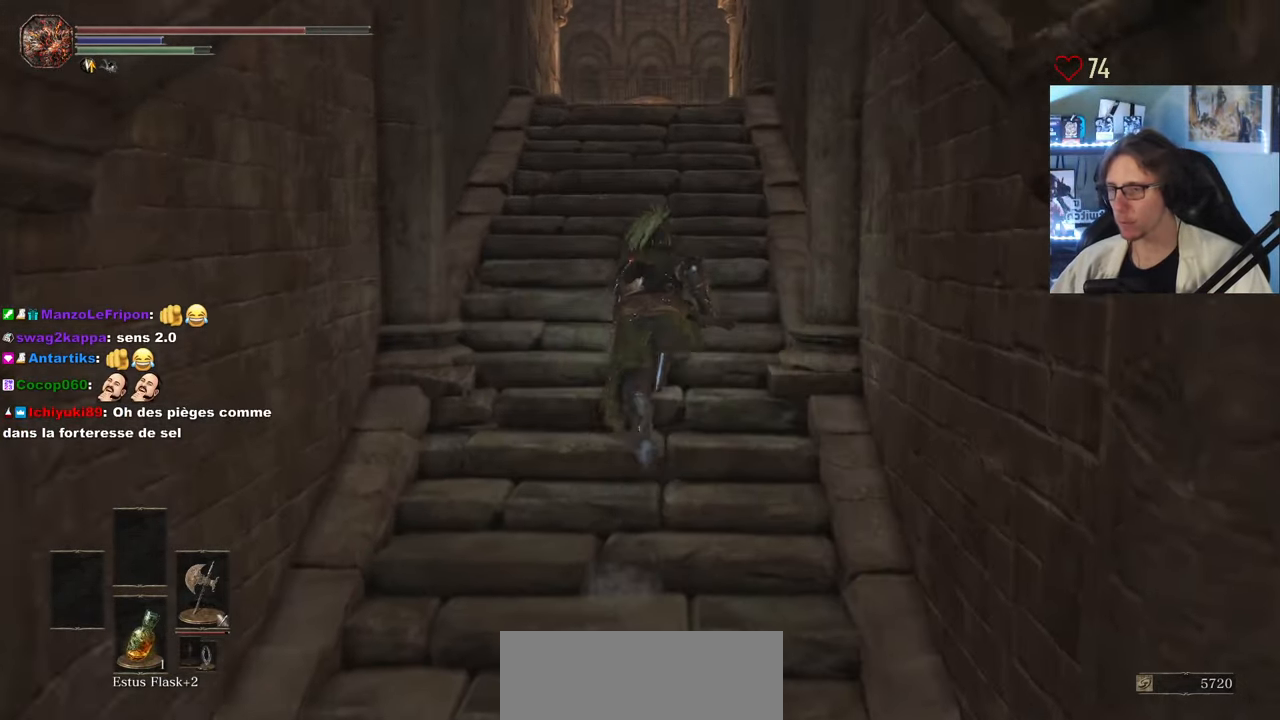
{"keys": ["space", "z"], "mouse": [], "events": []}
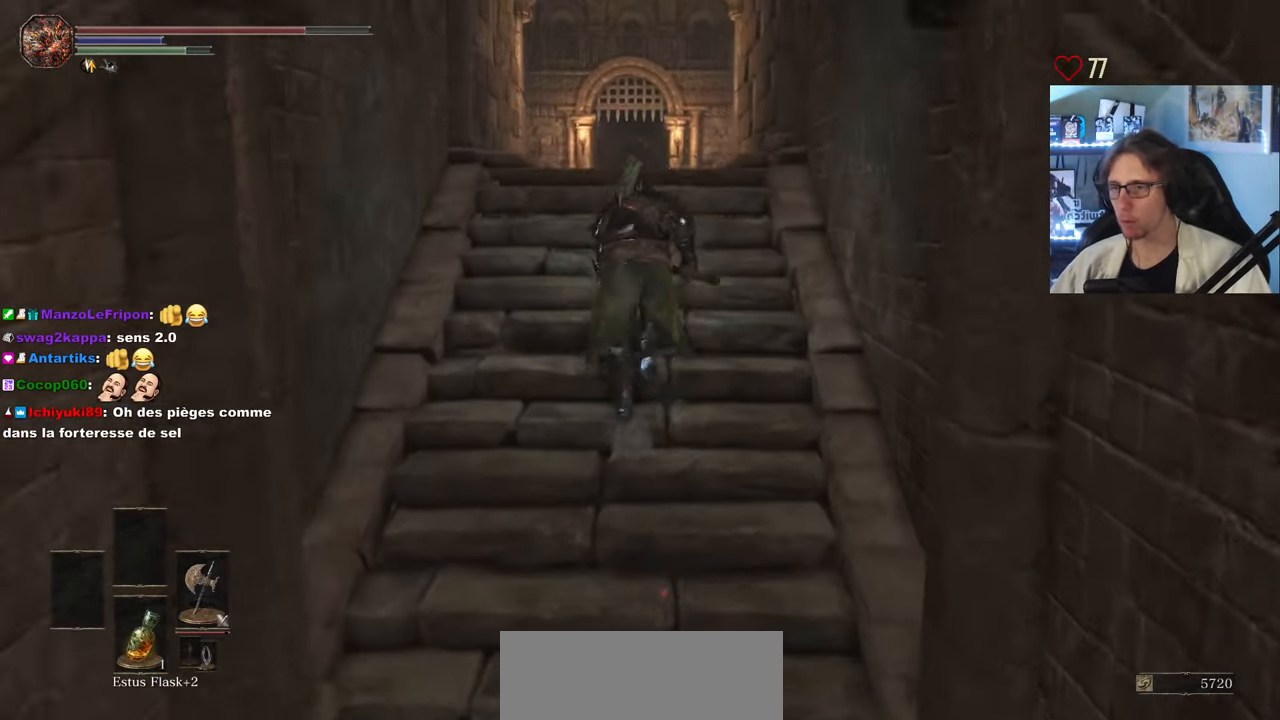
{"keys": ["space", "z"], "mouse": [], "events": [[17, "tab", "down"], [150, "tab", "up"]]}
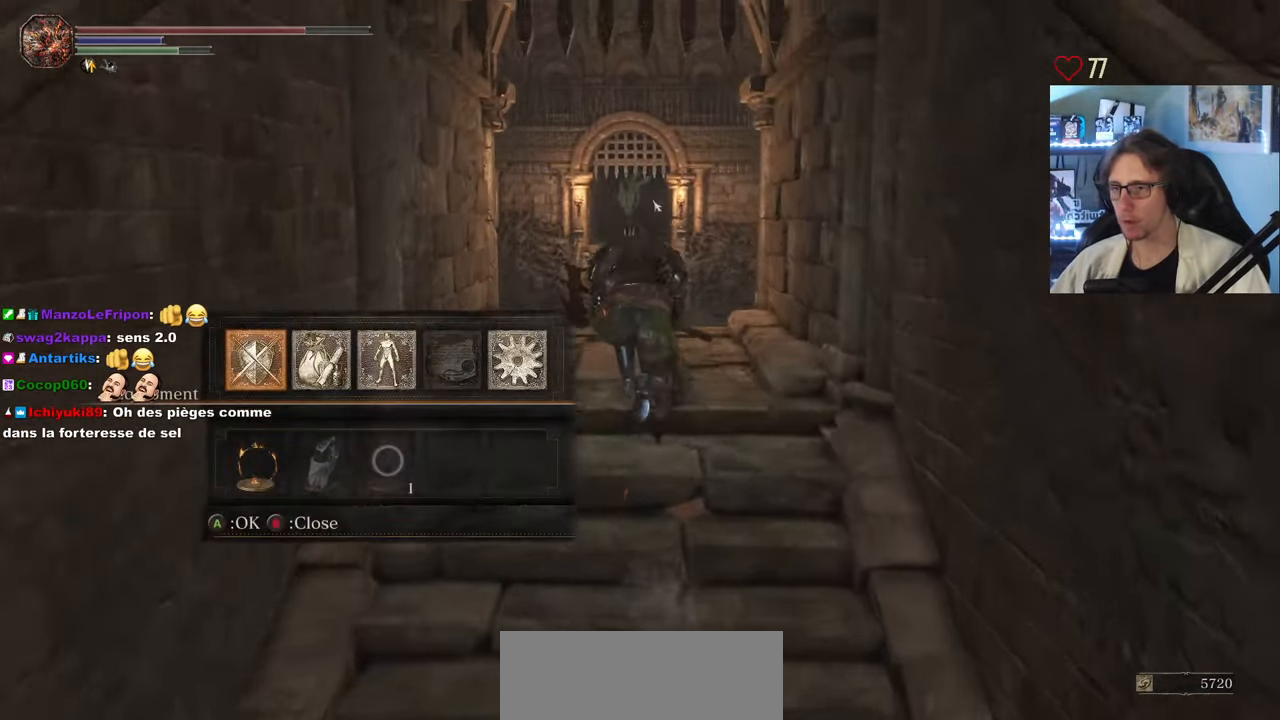
{"keys": ["space", "z"], "mouse": [], "events": []}
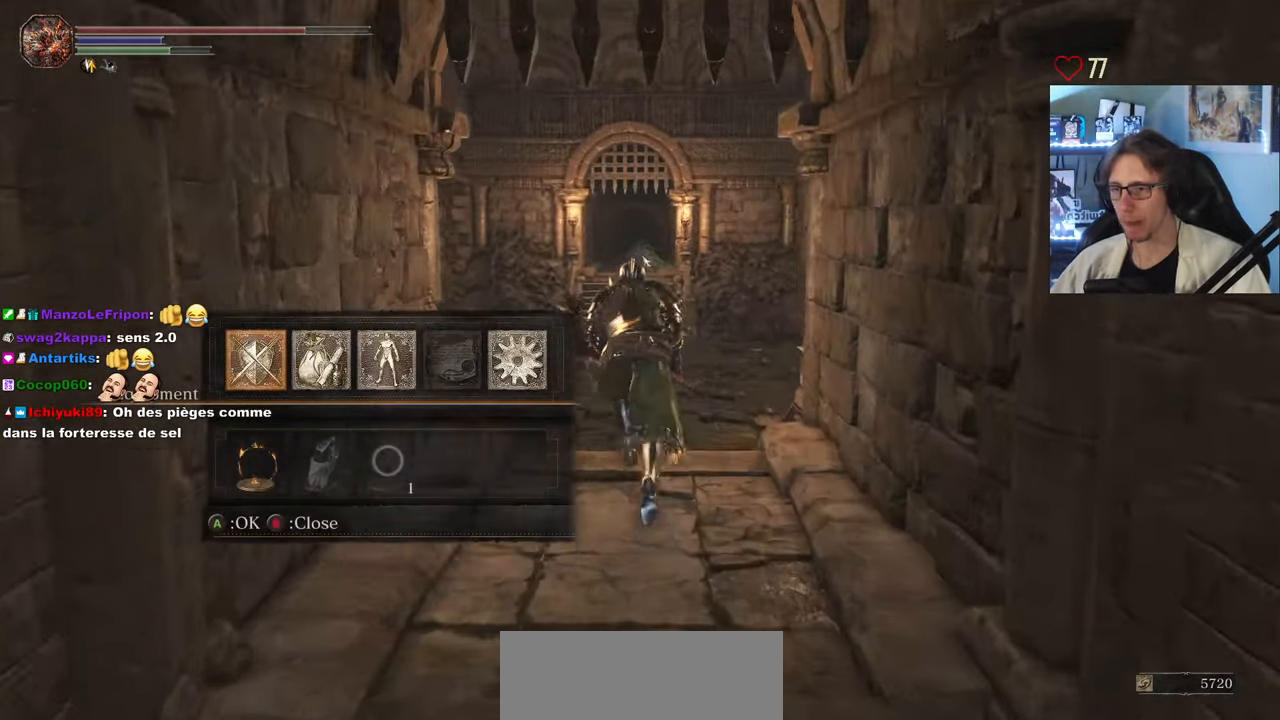
{"keys": ["space", "z"], "mouse": [], "events": [[284, "tab", "down"], [417, "tab", "up"]]}
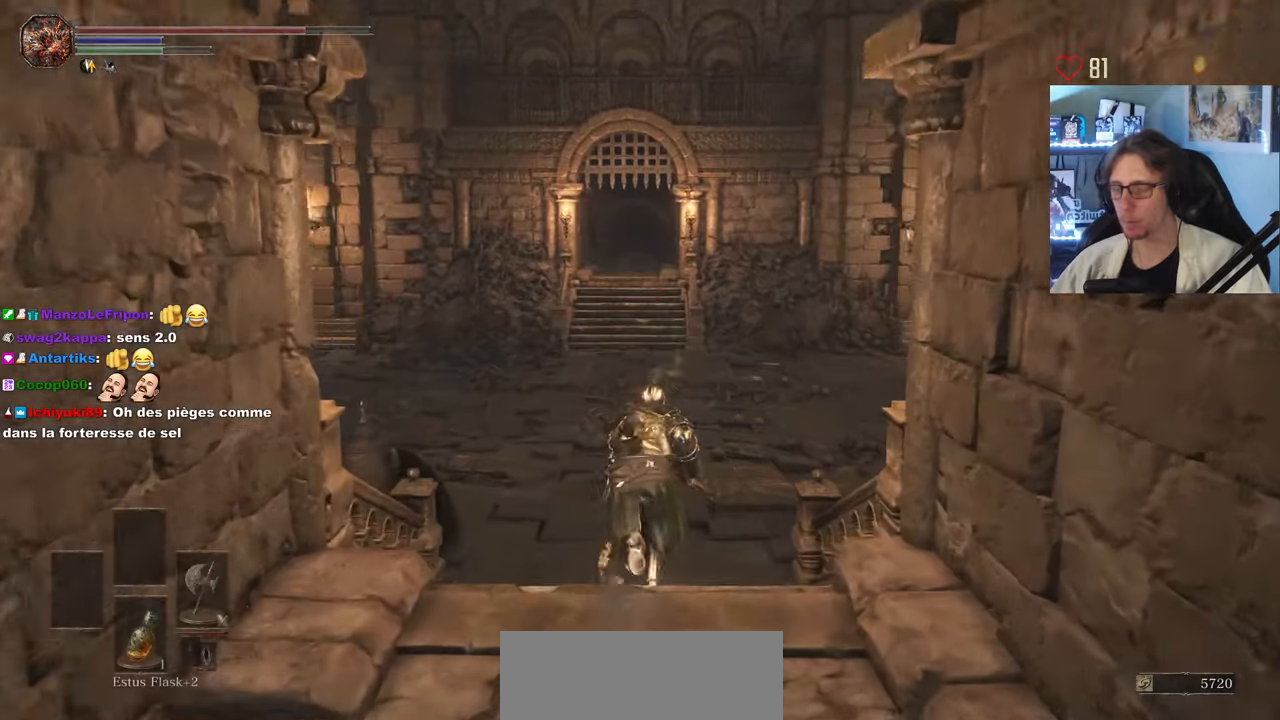
{"keys": ["d", "space", "z"], "mouse": [], "events": [[434, "d", "down"]]}
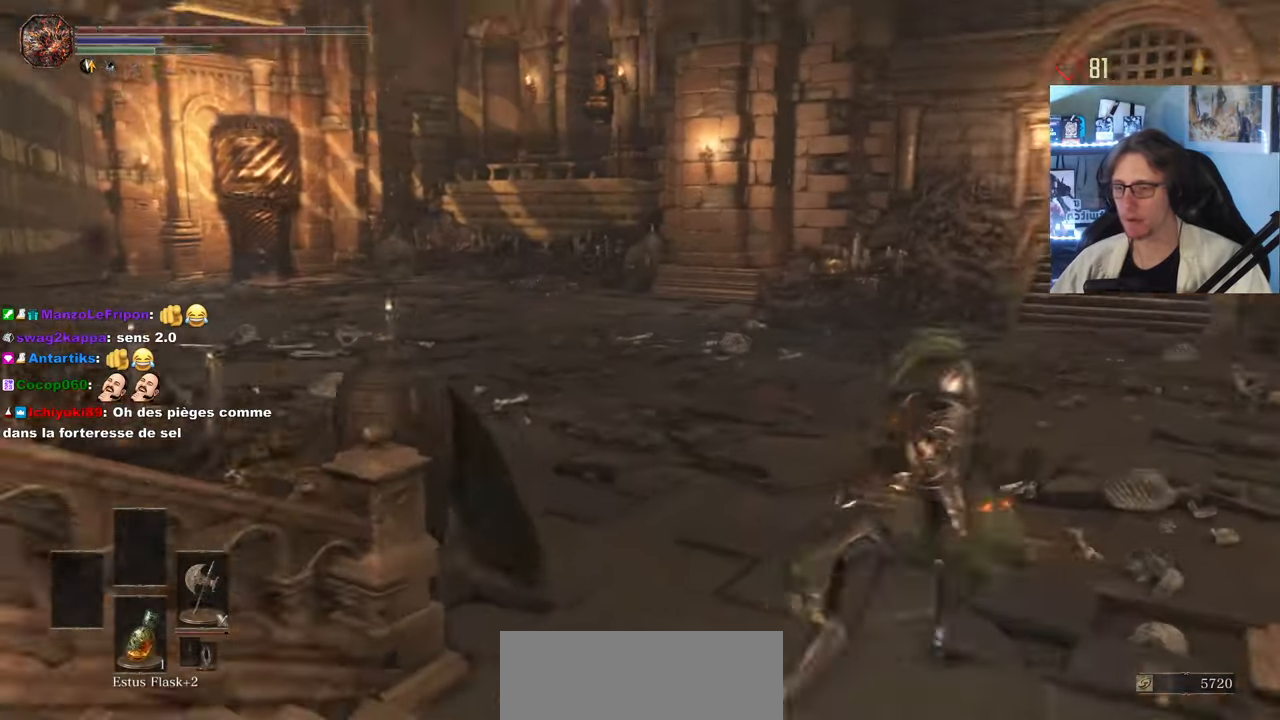
{"keys": ["q", "z"], "mouse": [], "events": [[267, "d", "up"], [300, "space", "up"], [400, "q", "down"]]}
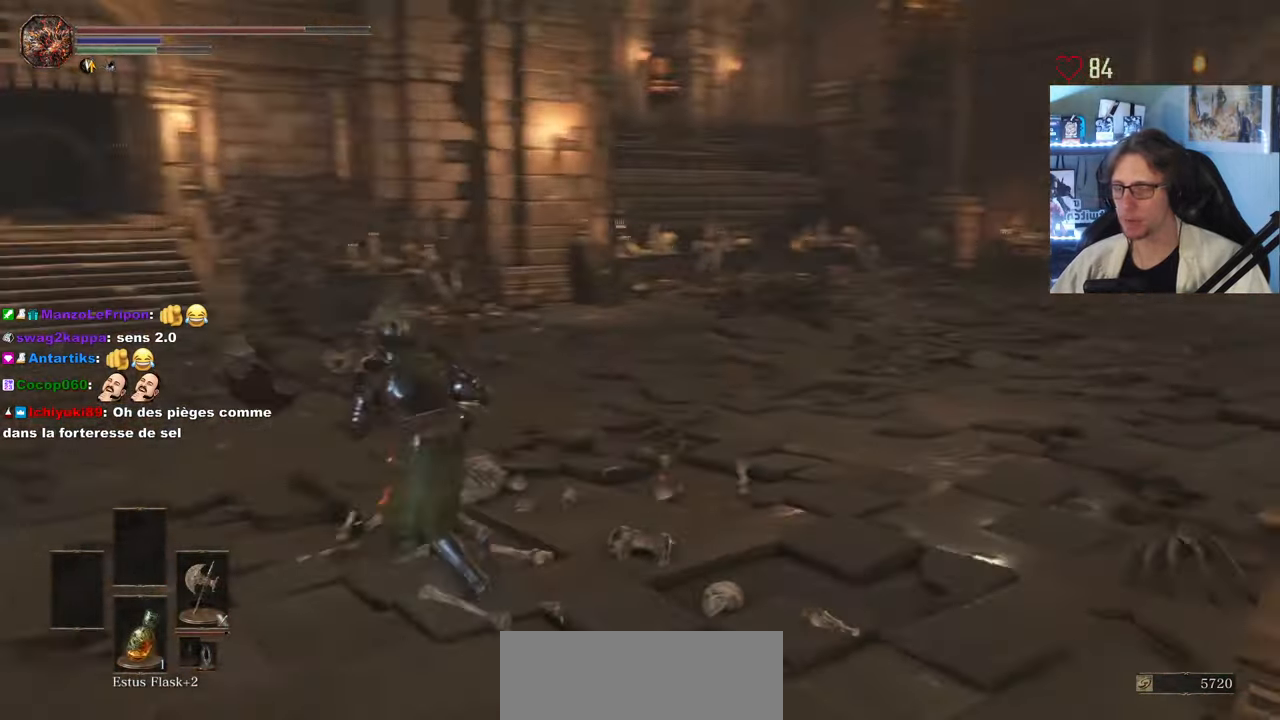
{"keys": ["q"], "mouse": [], "events": [[284, "z", "up"]]}
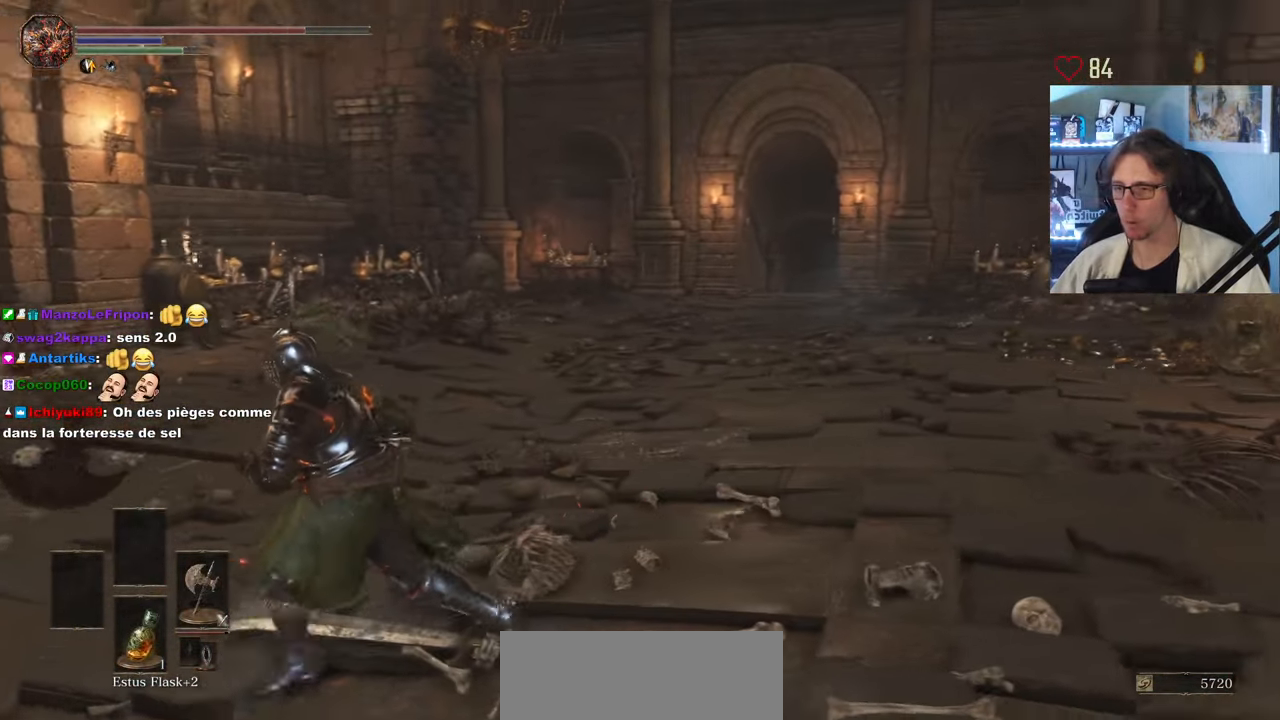
{"keys": ["q"], "mouse": [], "events": []}
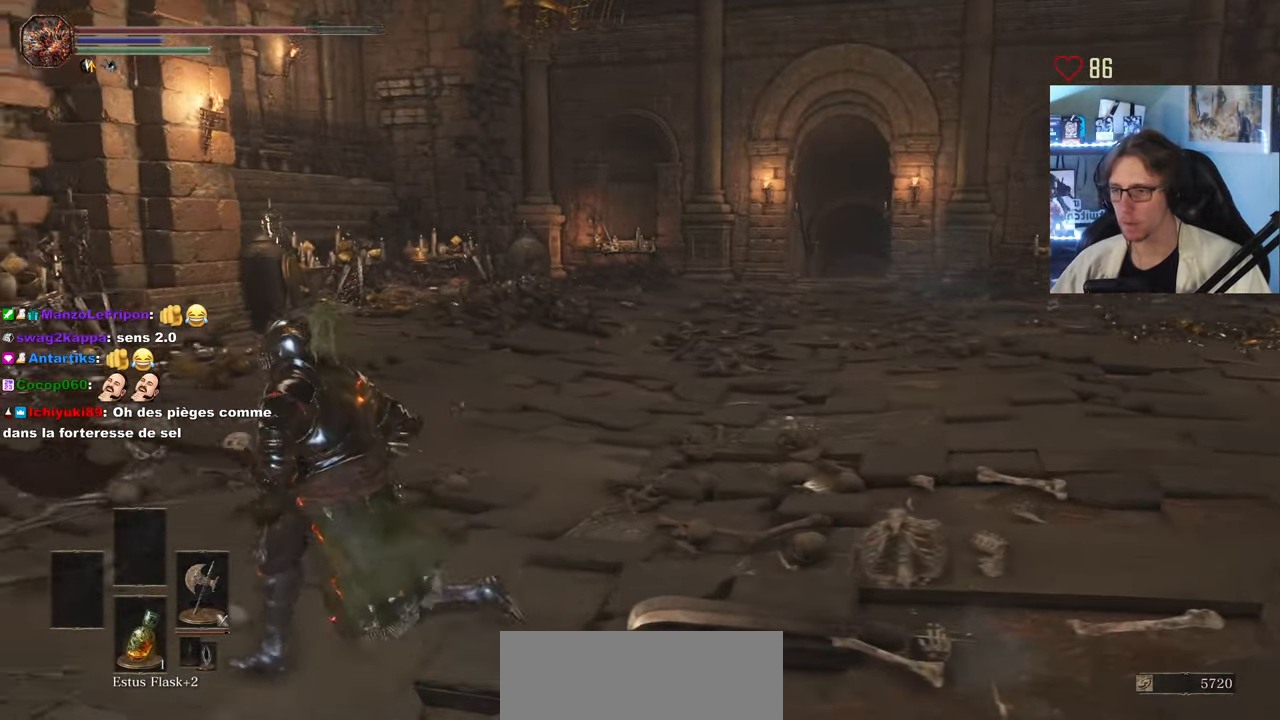
{"keys": ["space", "z"], "mouse": [], "events": [[34, "z", "down"], [100, "space", "down"], [217, "q", "up"]]}
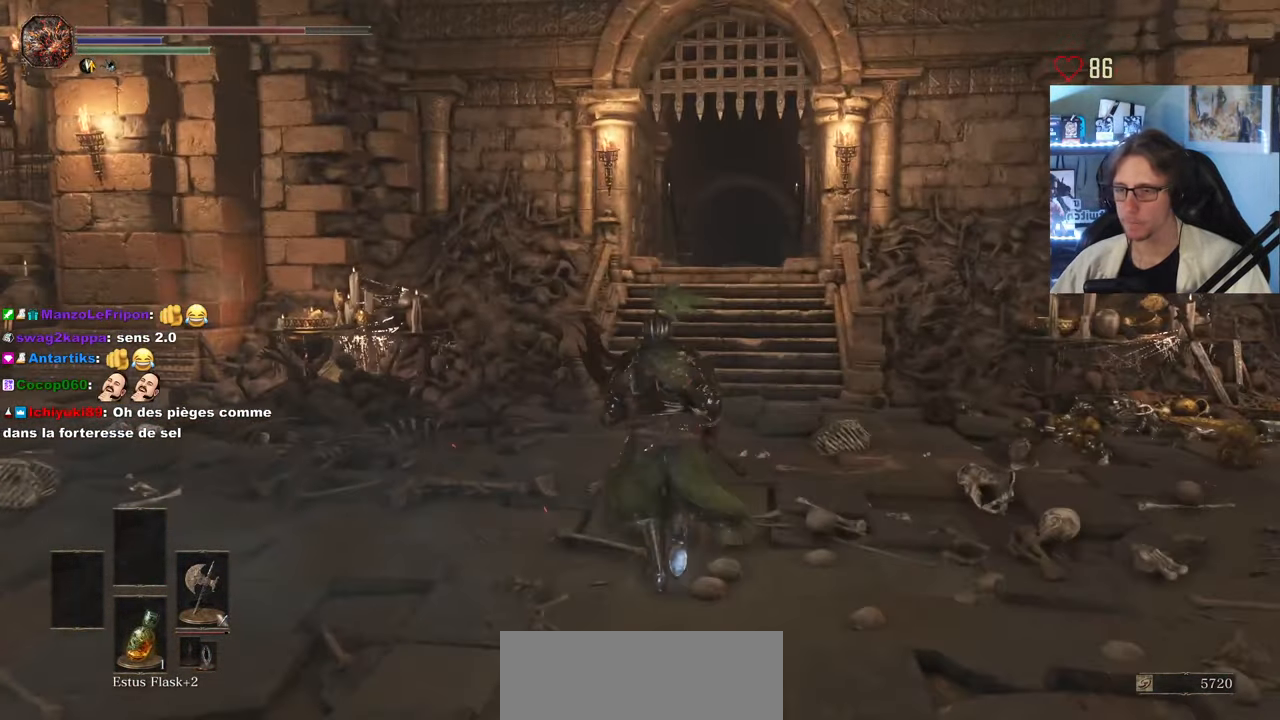
{"keys": ["space", "z"], "mouse": [], "events": []}
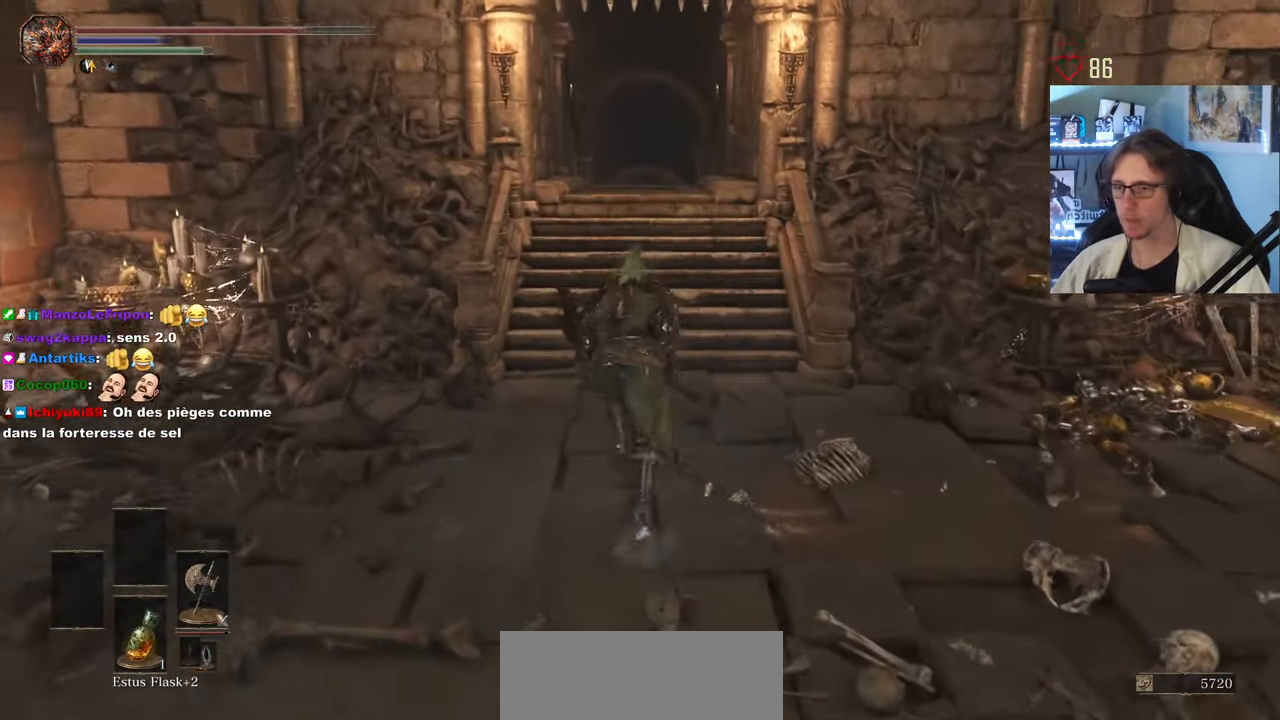
{"keys": ["space", "z"], "mouse": [], "events": []}
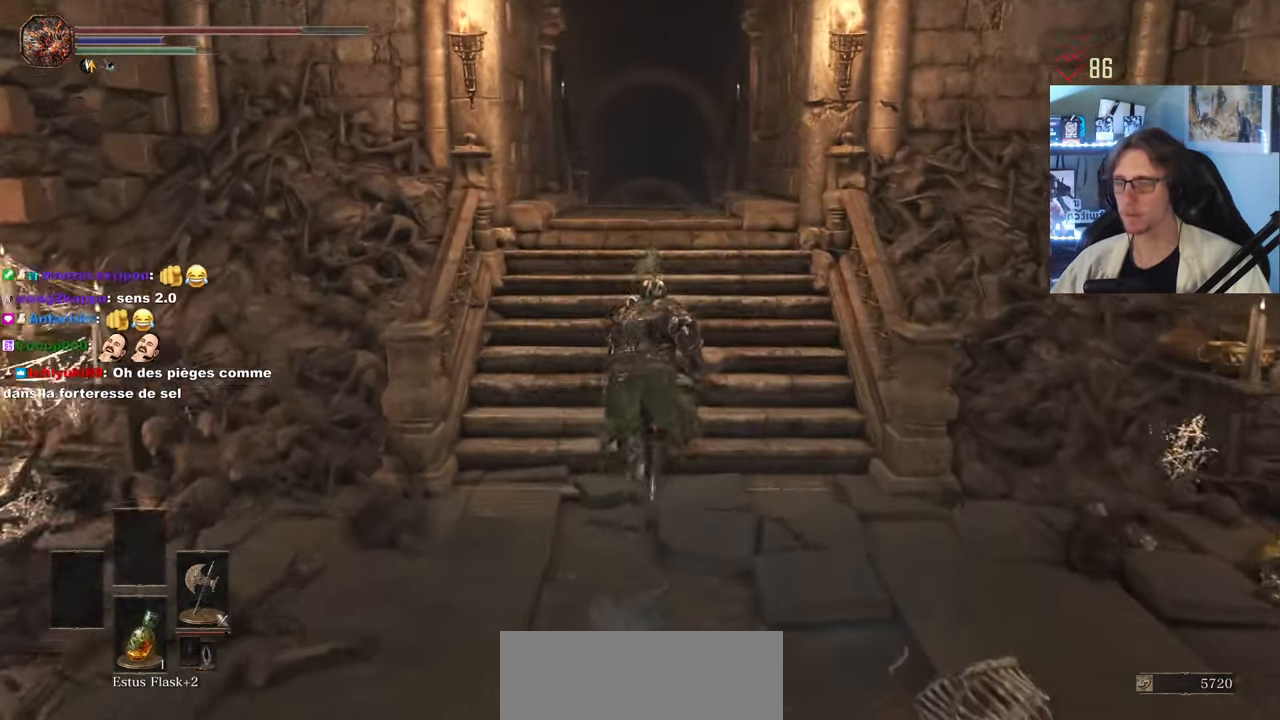
{"keys": ["space", "z"], "mouse": [], "events": []}
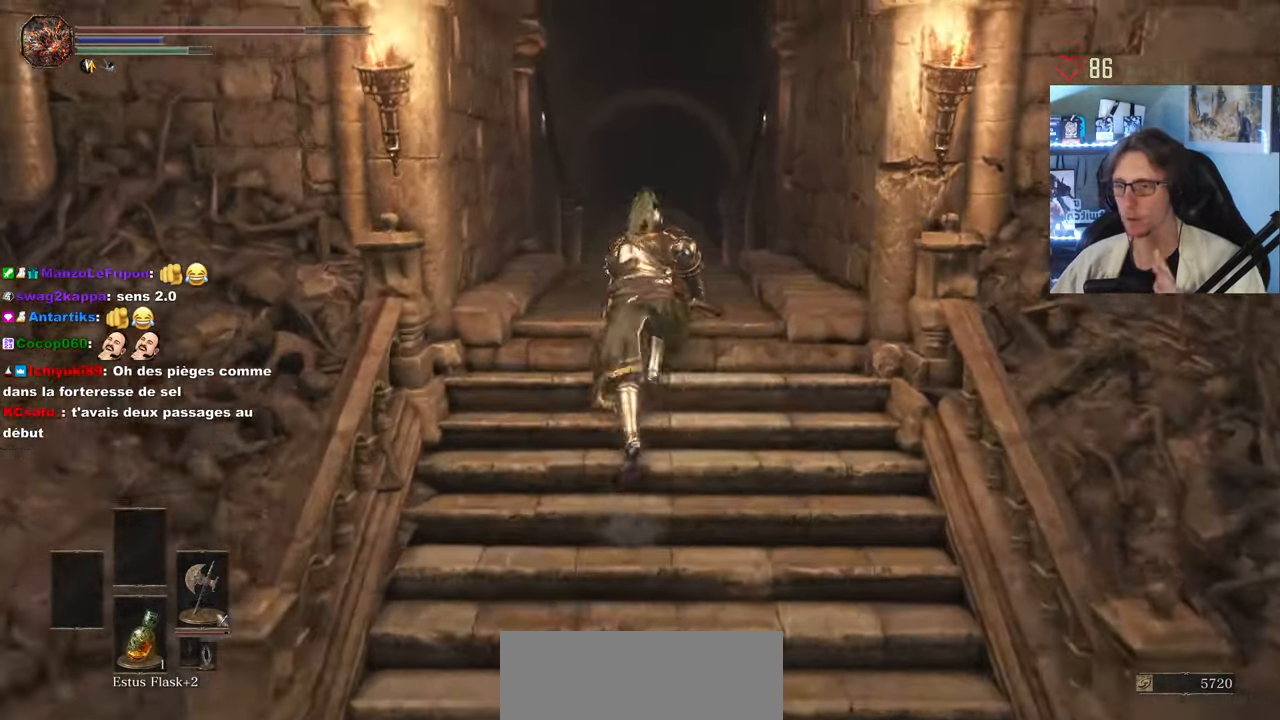
{"keys": ["space", "z"], "mouse": [], "events": []}
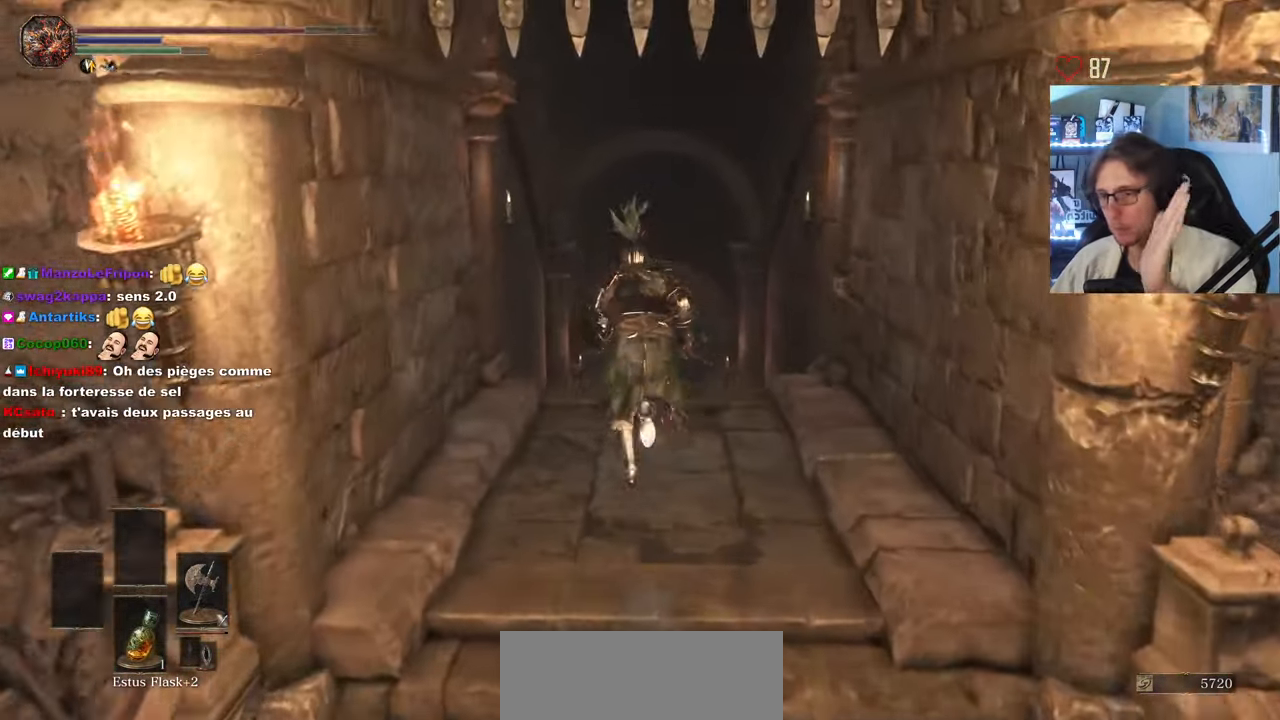
{"keys": ["space", "z"], "mouse": [], "events": []}
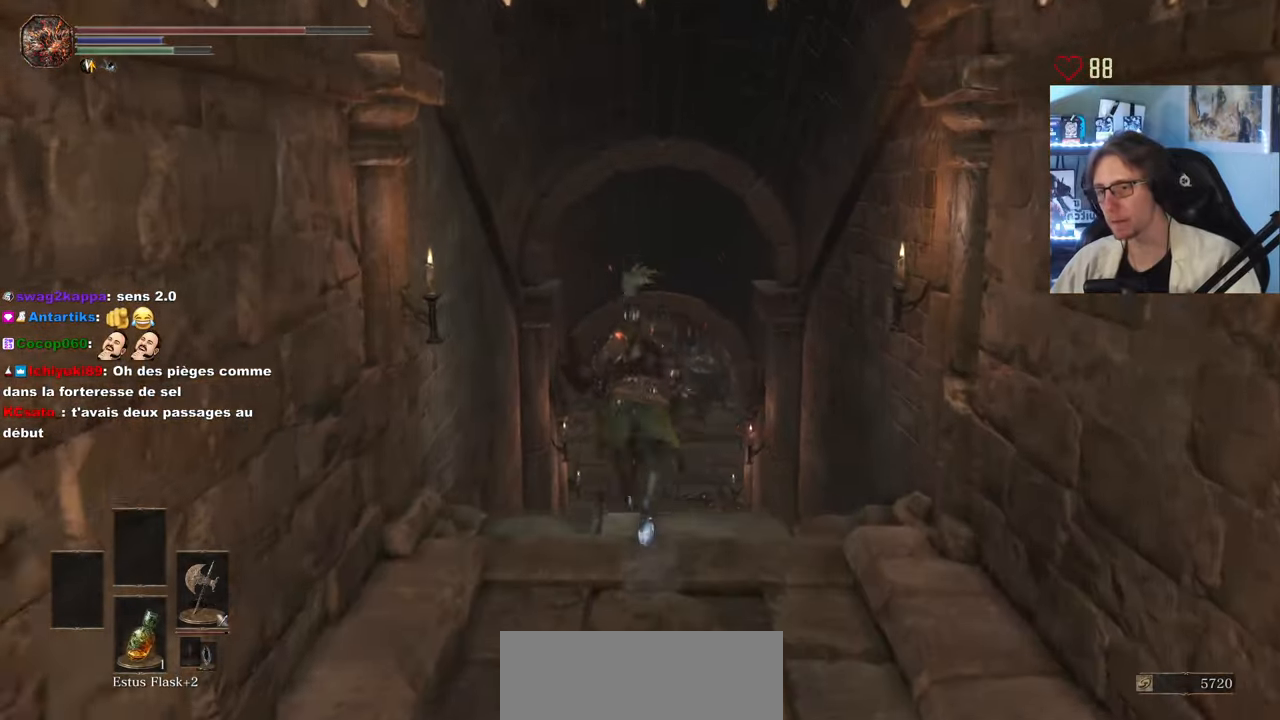
{"keys": ["space", "z"], "mouse": [], "events": []}
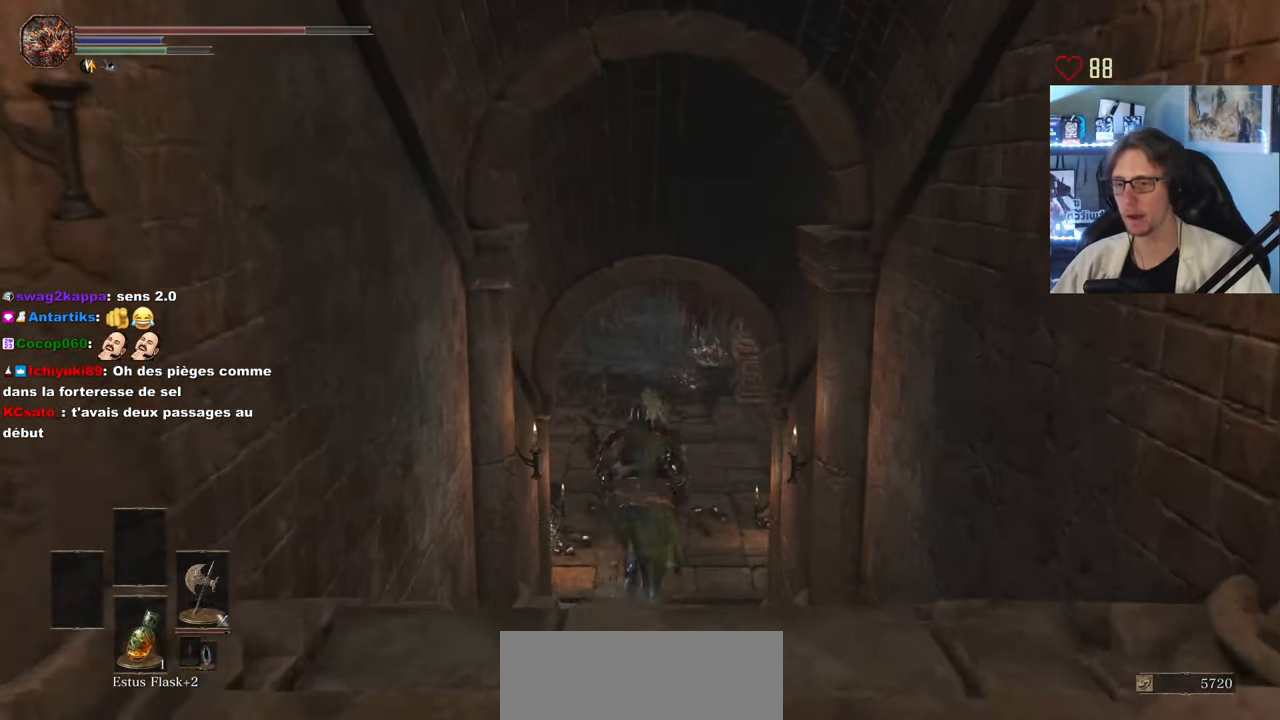
{"keys": ["space", "z"], "mouse": [], "events": []}
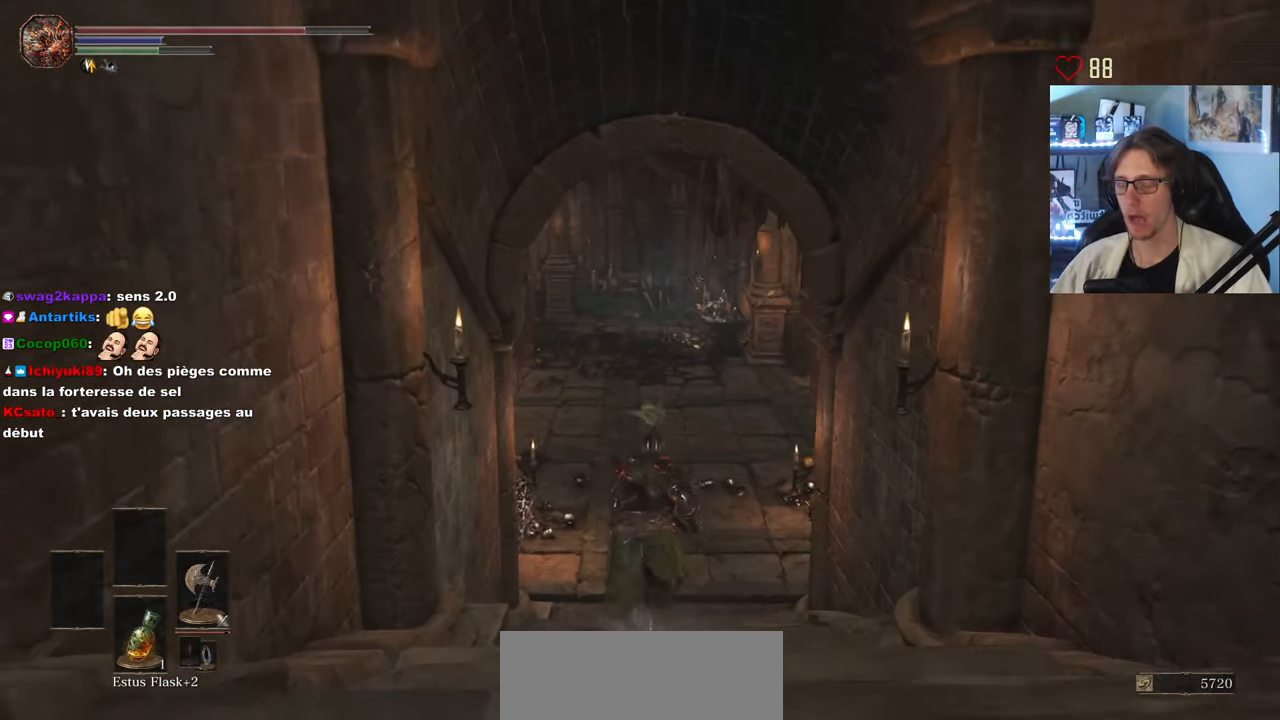
{"keys": ["z"], "mouse": [], "events": [[333, "space", "up"]]}
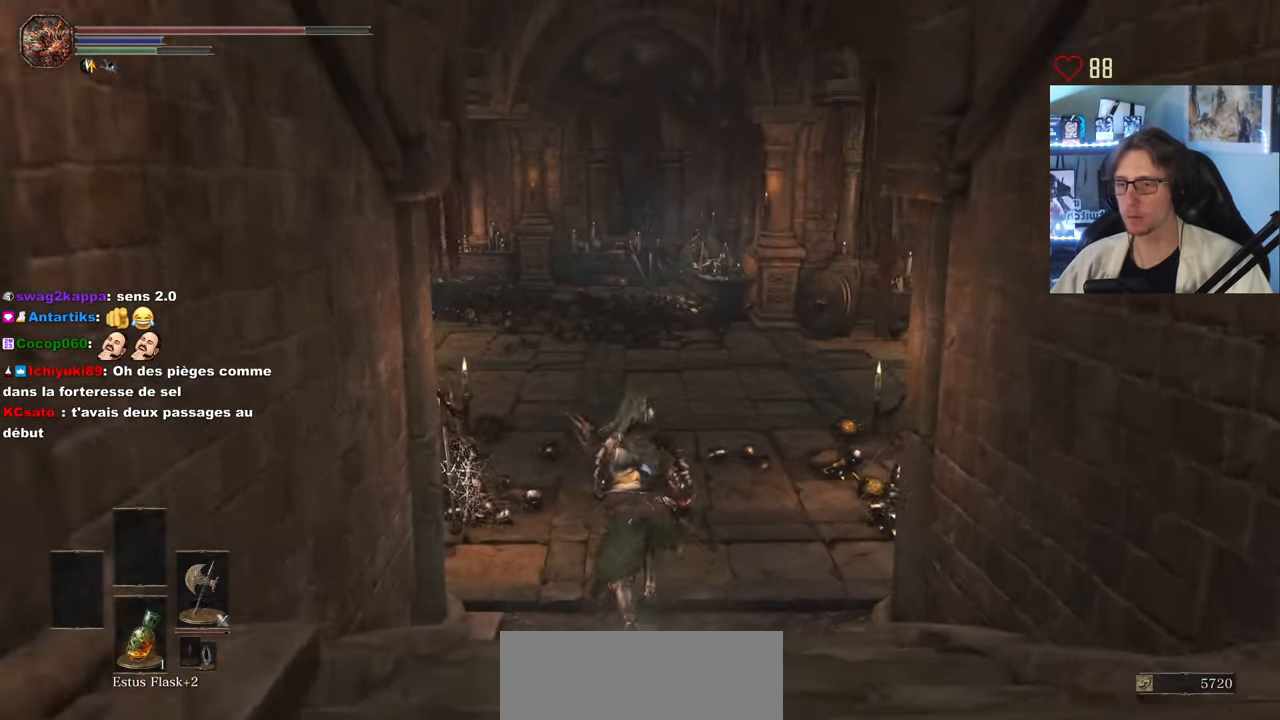
{"keys": ["d", "z"], "mouse": [], "events": [[400, "d", "down"]]}
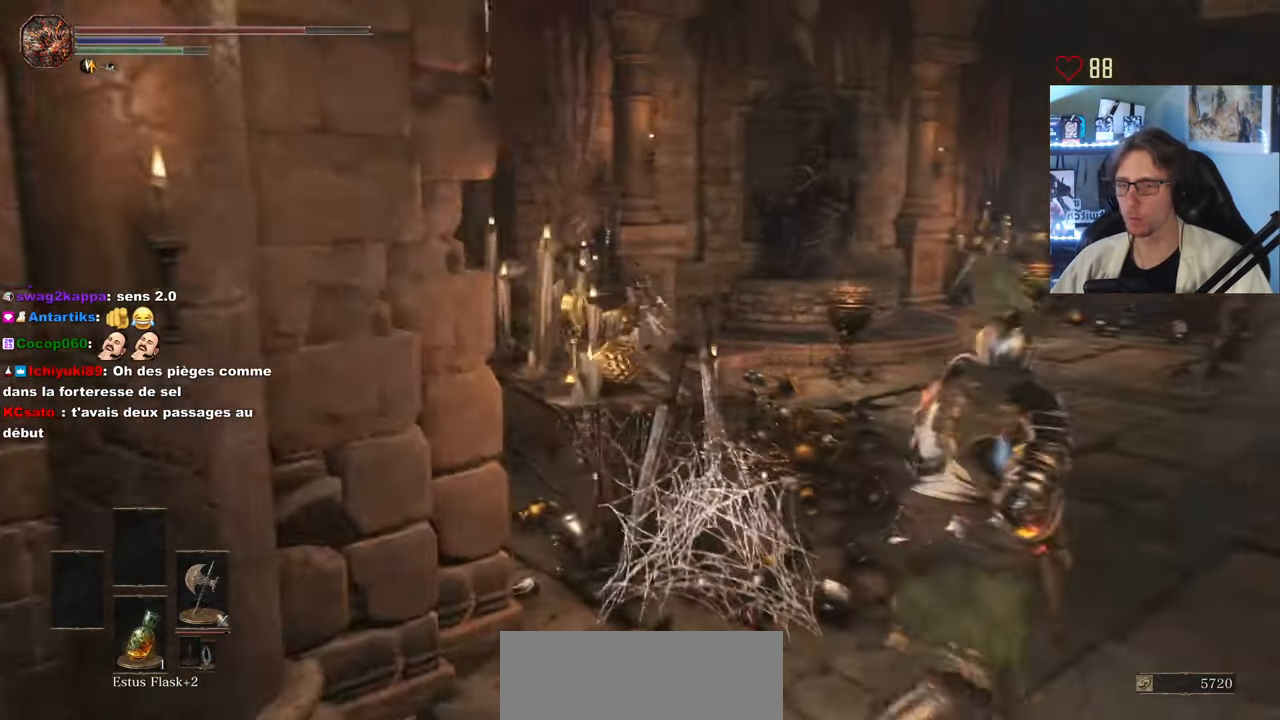
{"keys": [], "mouse": [], "events": [[50, "z", "up"], [83, "d", "up"]]}
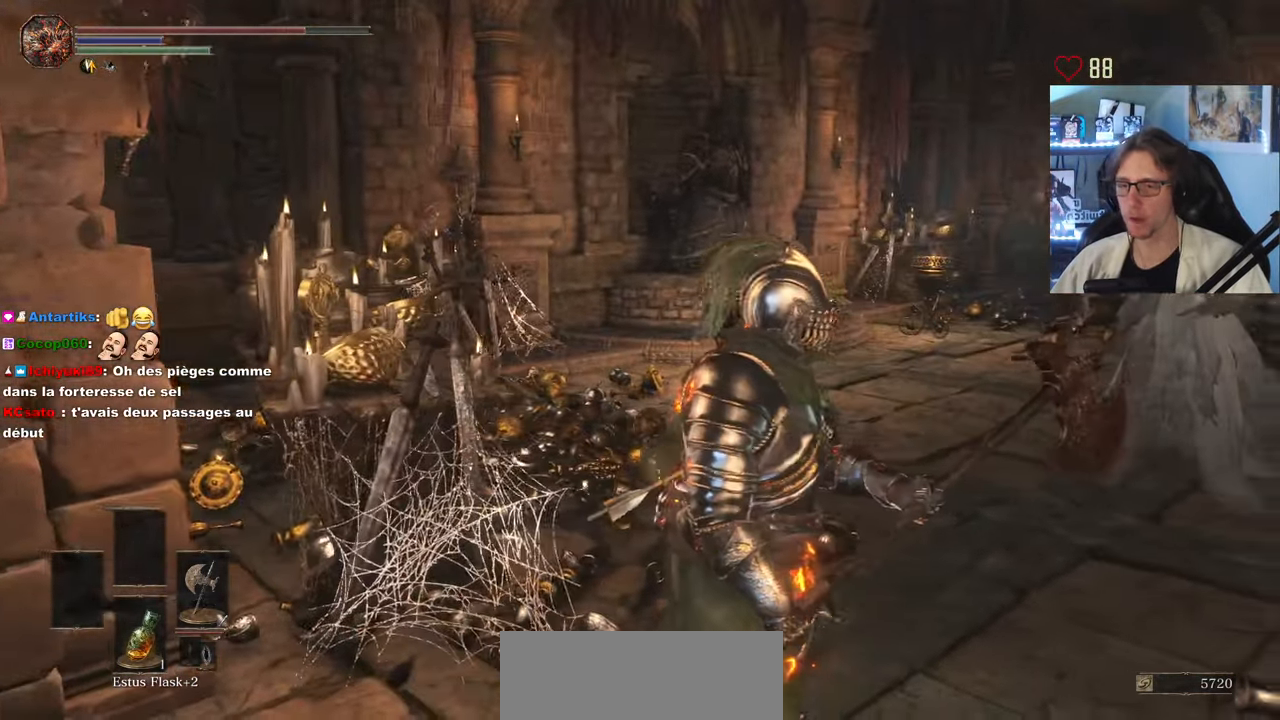
{"keys": ["z"], "mouse": [], "events": [[50, "z", "down"], [100, "z", "up"], [283, "z", "down"], [383, "mouse_wheel", "down"], [483, "mouse_wheel", "up"]]}
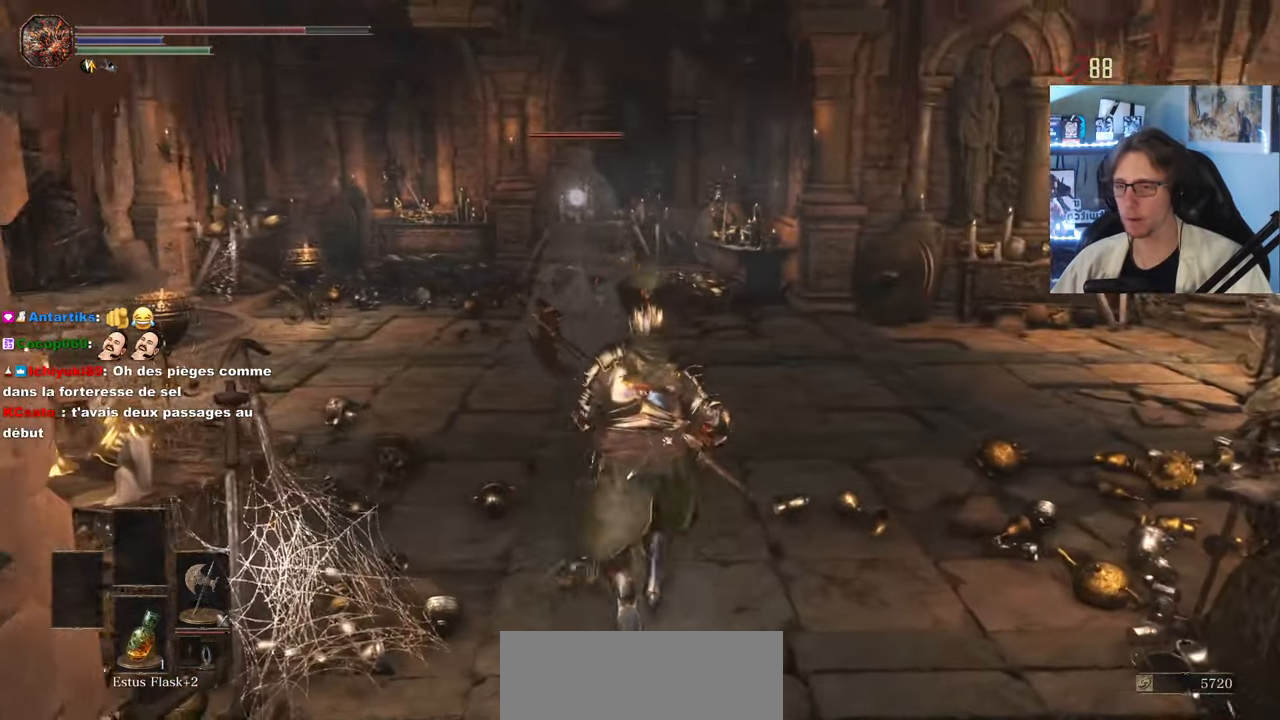
{"keys": ["z"], "mouse": [], "events": [[216, "mouse_left", "down"], [350, "mouse_left", "up"]]}
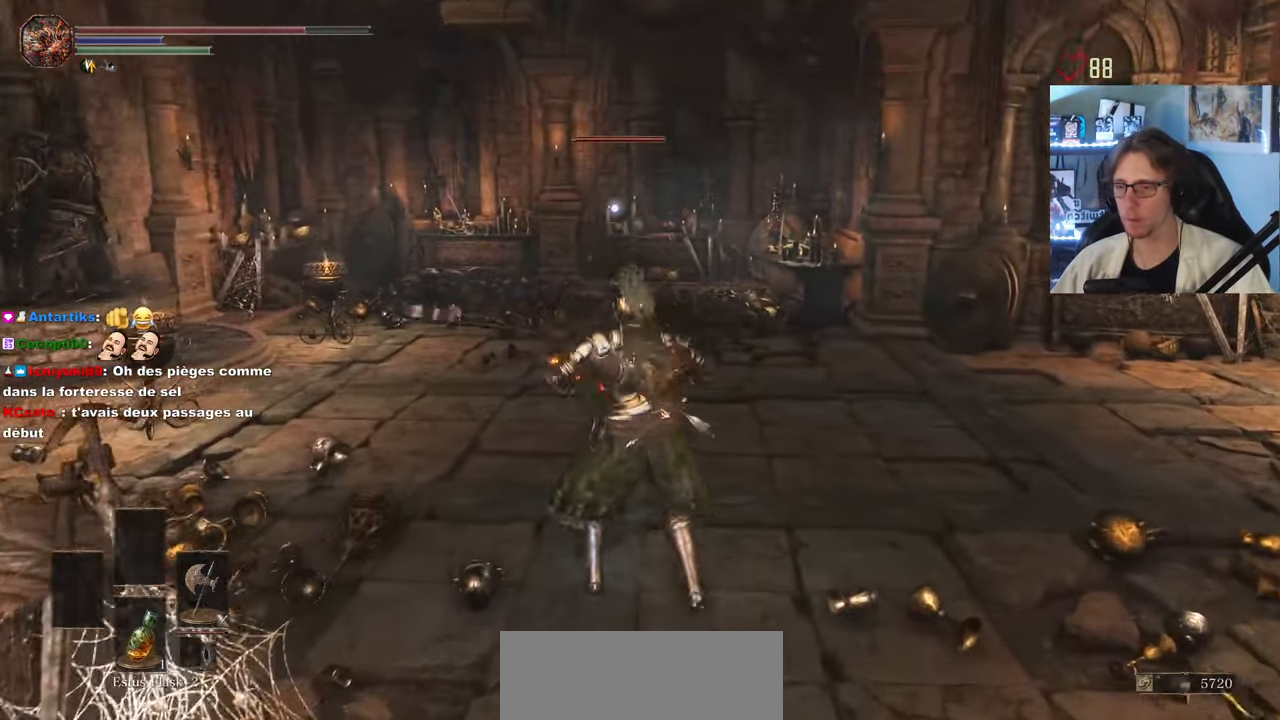
{"keys": ["z"], "mouse": [], "events": []}
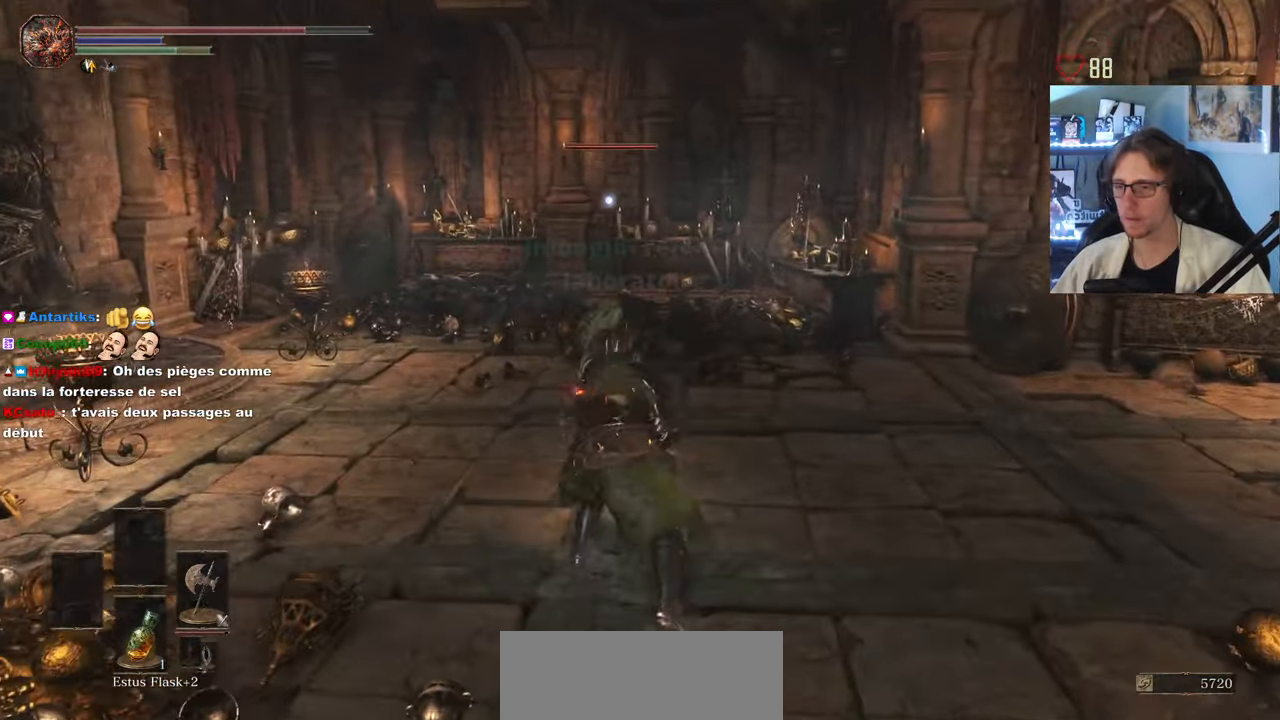
{"keys": ["q", "space", "z"], "mouse": [], "events": [[150, "space", "down"], [250, "q", "down"]]}
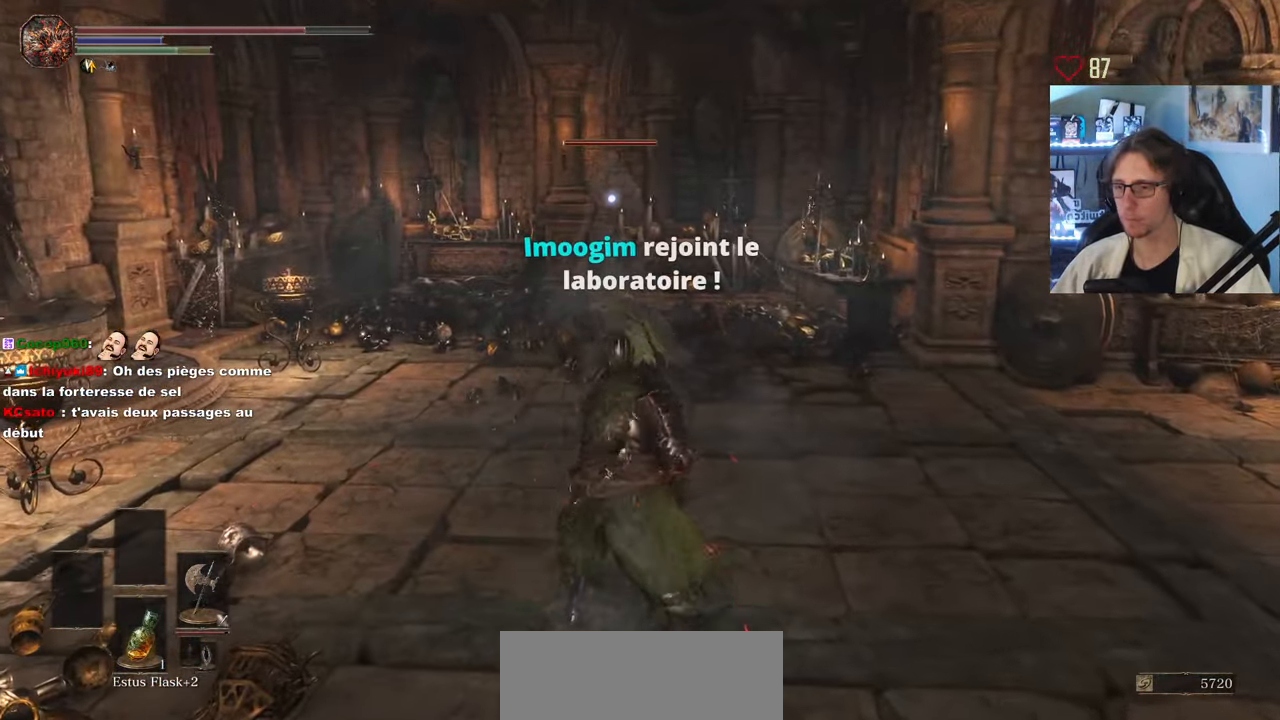
{"keys": ["space", "z"], "mouse": [], "events": [[33, "q", "up"]]}
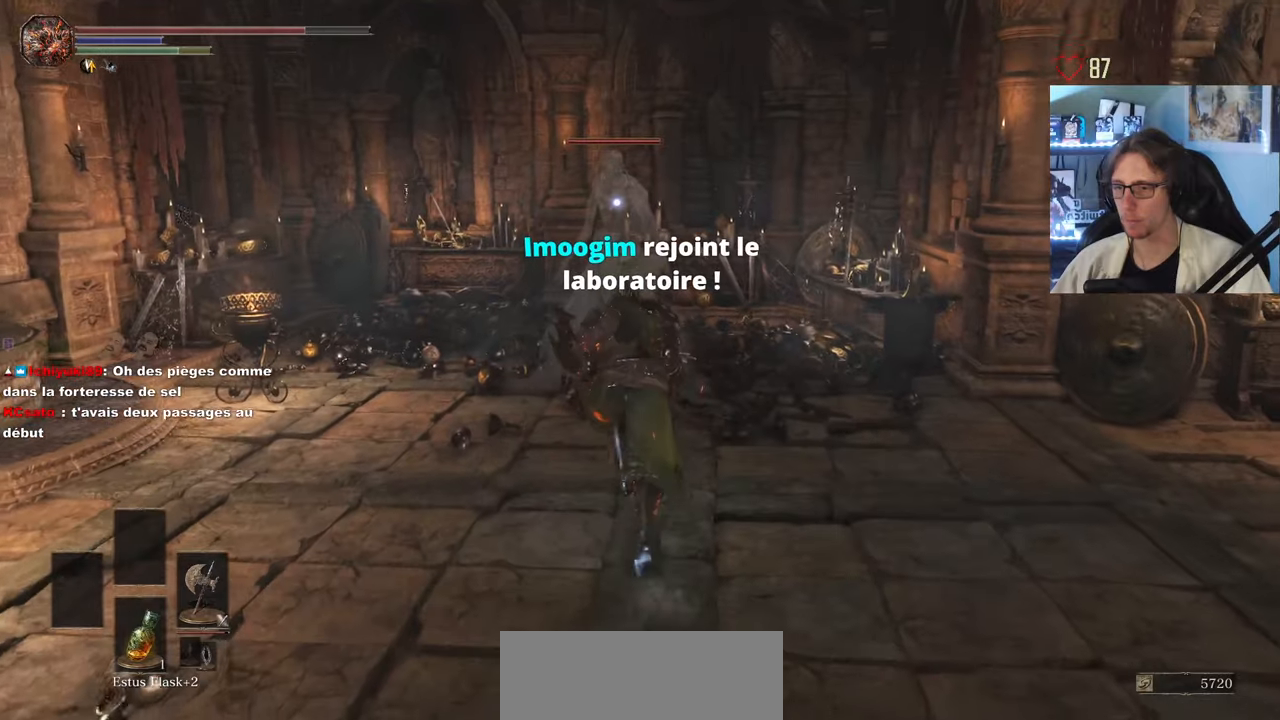
{"keys": ["z"], "mouse": [], "events": [[50, "mouse_left", "down"], [183, "mouse_left", "up"], [283, "mouse_left", "down"], [317, "space", "up"], [367, "mouse_left", "up"]]}
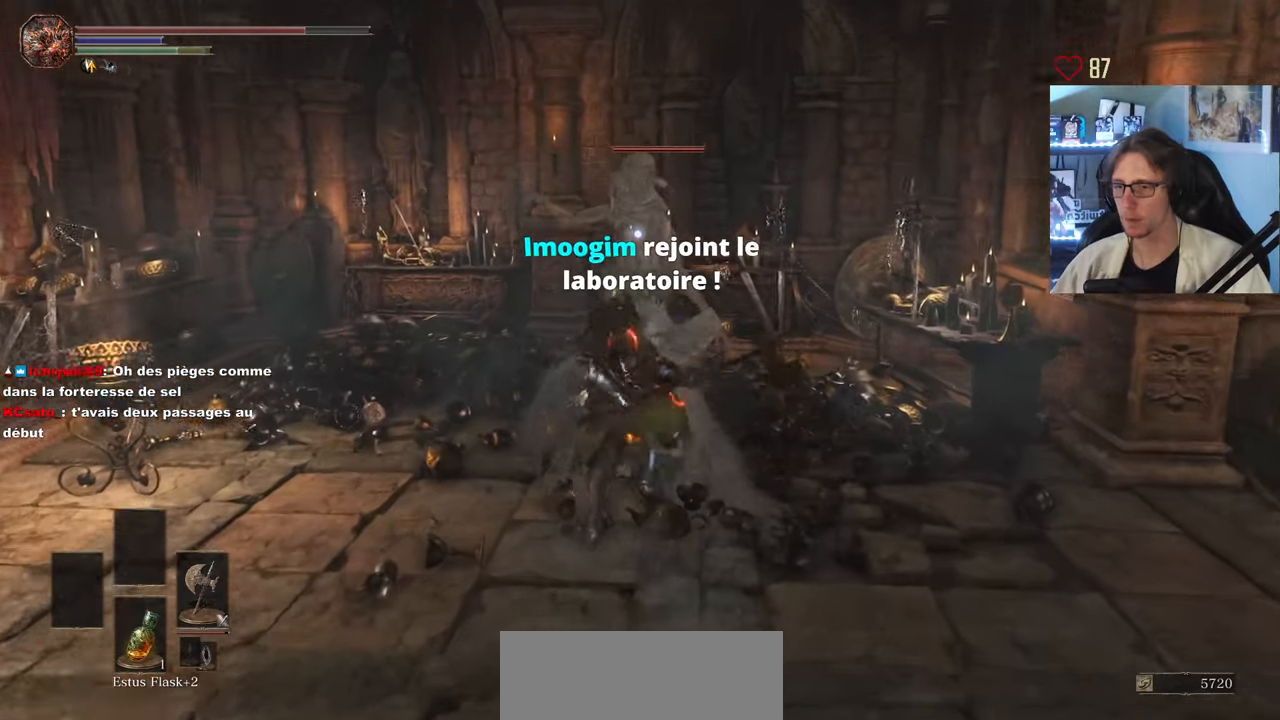
{"keys": ["z"], "mouse": ["left"], "events": [[17, "mouse_left", "down"], [100, "mouse_left", "up"], [250, "mouse_left", "down"], [333, "mouse_left", "up"], [483, "mouse_left", "down"]]}
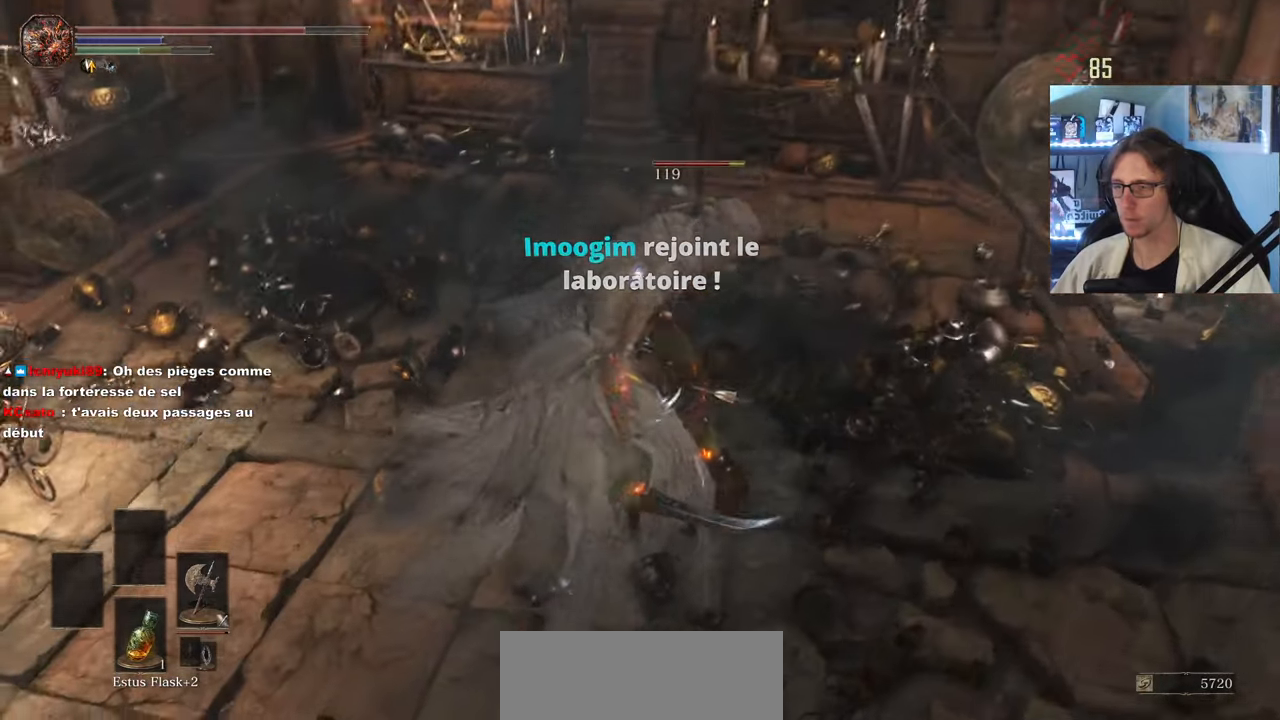
{"keys": ["z"], "mouse": ["left"], "events": [[67, "mouse_left", "up"], [217, "mouse_left", "down"], [300, "mouse_left", "up"], [450, "mouse_left", "down"]]}
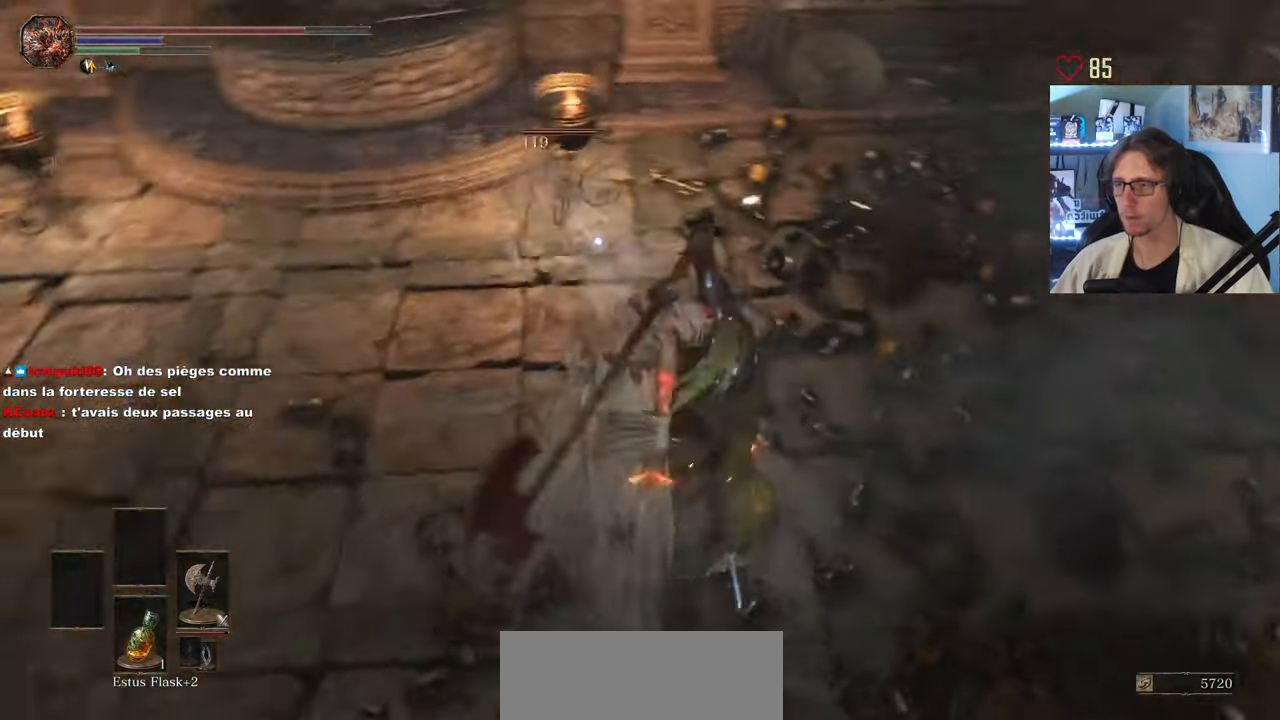
{"keys": ["z"], "mouse": ["left"], "events": [[33, "mouse_left", "up"], [183, "mouse_left", "down"], [283, "mouse_left", "up"], [417, "mouse_left", "down"]]}